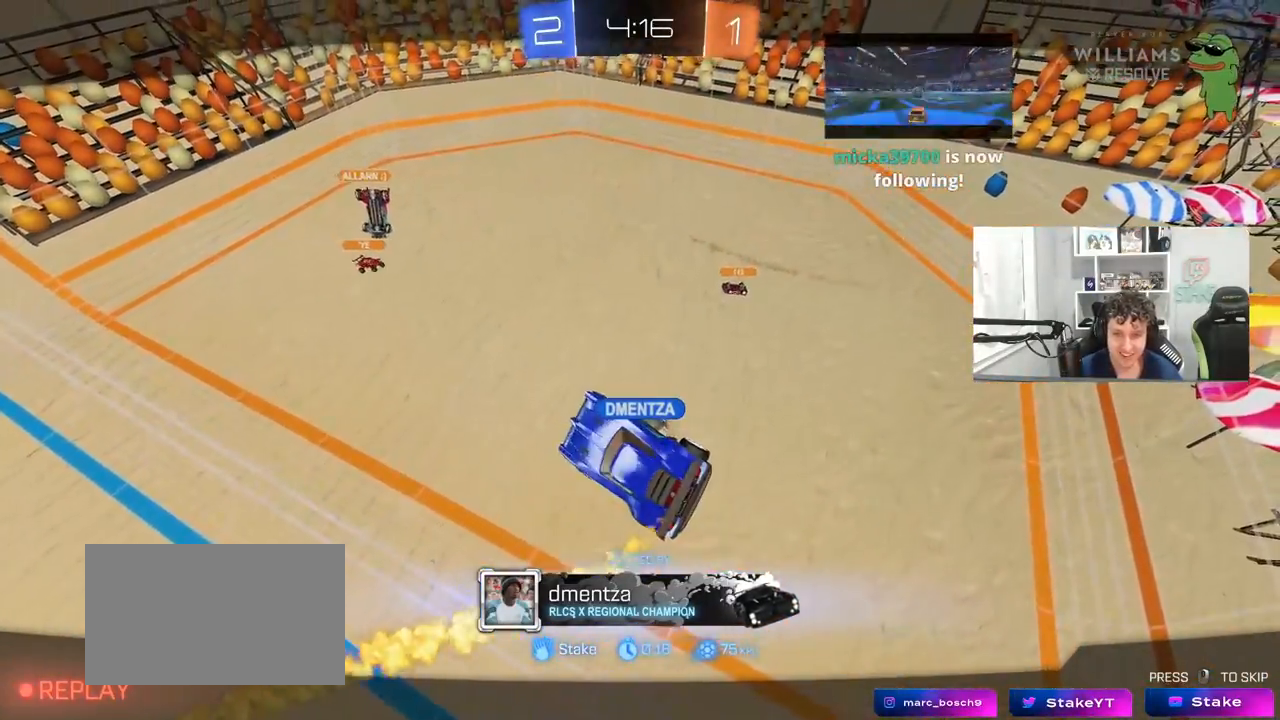
Gameplay with keyboard and mouse; each line is a JSON object with the keys and mouse buttons held at the frame after it. "events" lists presses ("down") and releases ("up") of "1", "2", "3", "4", "5", "a", "alt", "c", "caps_lock", "ctrl", "d", "e", "f", "g", "q", "r", "s", "shift", "space", "t", "tab", "v", "w", "x", "z", "mouse_left", "mouse_wheel" and "mouse_right" between this image and that frame as [ms after this image, input, new state], when the widget could be followed in between. "mouse_left", "mouse_wheel", "mouse_right" = the "left", "wheel", "right" buttons of the "mouse" list. No other keys are recorded. "wheel" means that the mouse wheel is clicked or scrolled. "mouse_move" is the direction in which the mouse moves at that frame (one of eight, or "still"), when it could be read.
{"keys": ["d", "w"], "mouse": [], "mouse_move": "still", "events": [[183, "d", "down"], [183, "s", "down"], [233, "s", "up"], [383, "w", "down"]]}
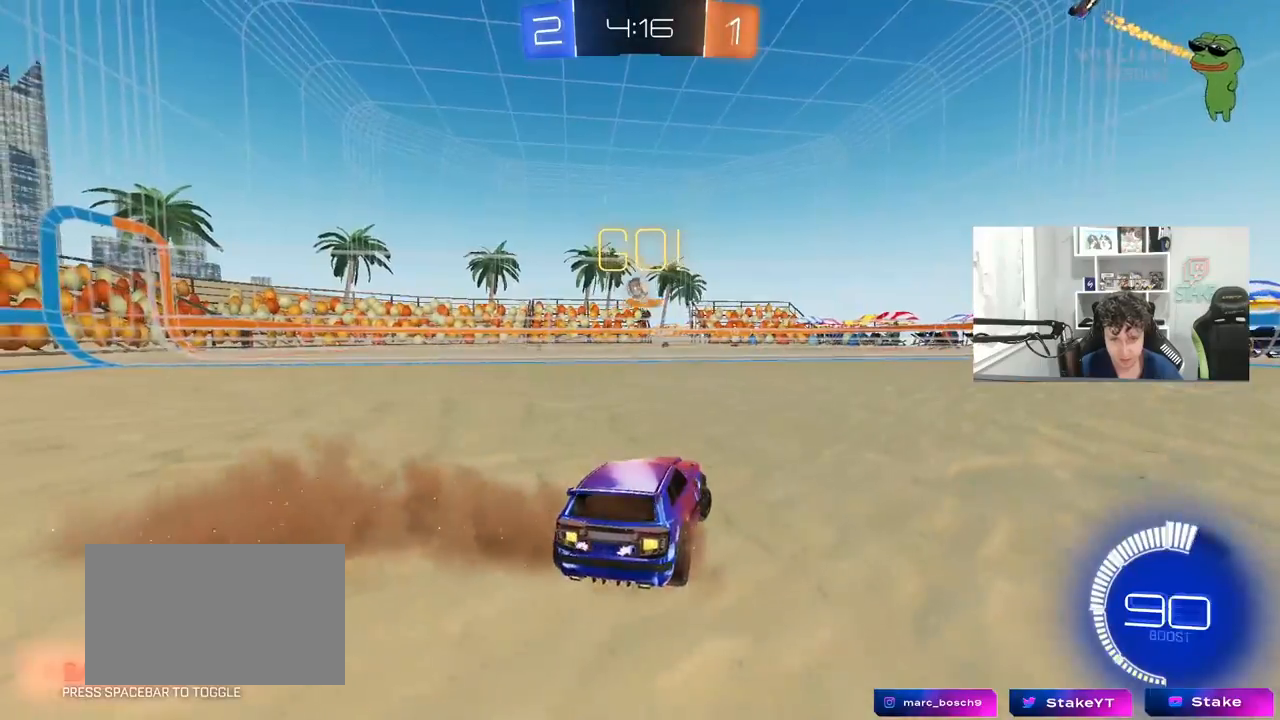
{"keys": ["d", "w"], "mouse": [], "mouse_move": "still", "events": [[350, "shift", "down"], [400, "shift", "up"]]}
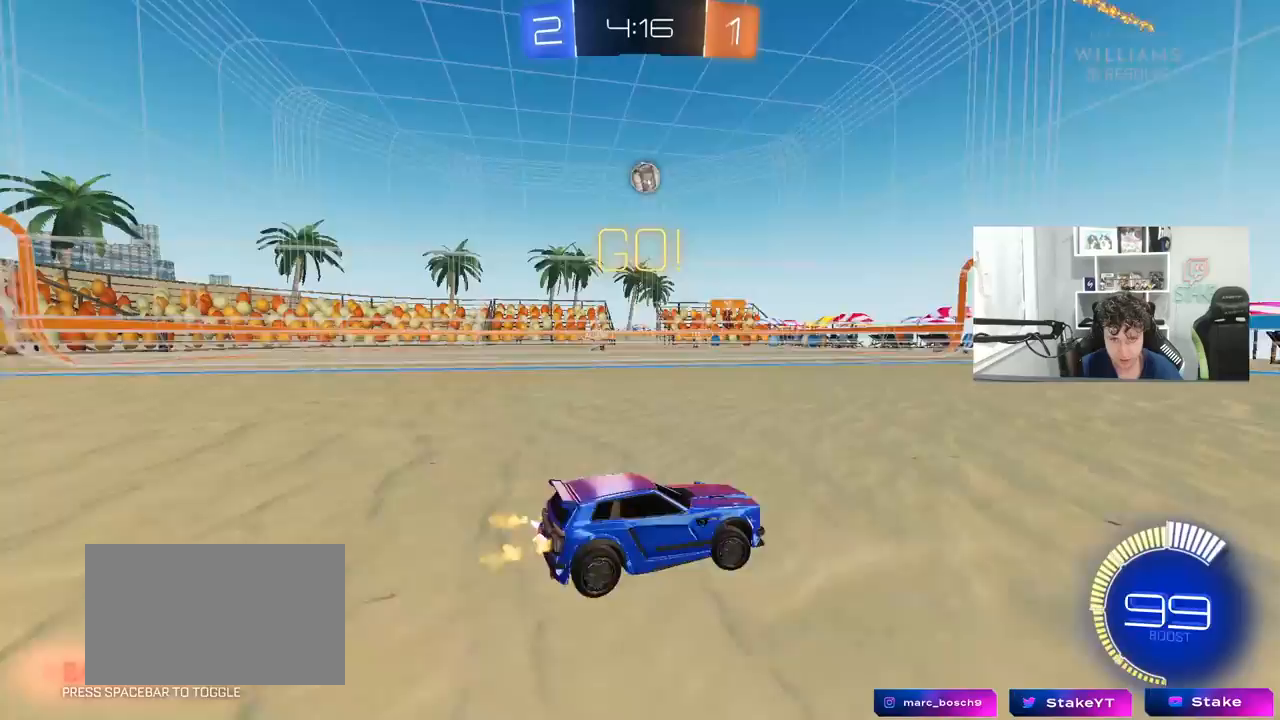
{"keys": [], "mouse": [], "mouse_move": "still", "events": [[367, "d", "up"], [500, "w", "up"]]}
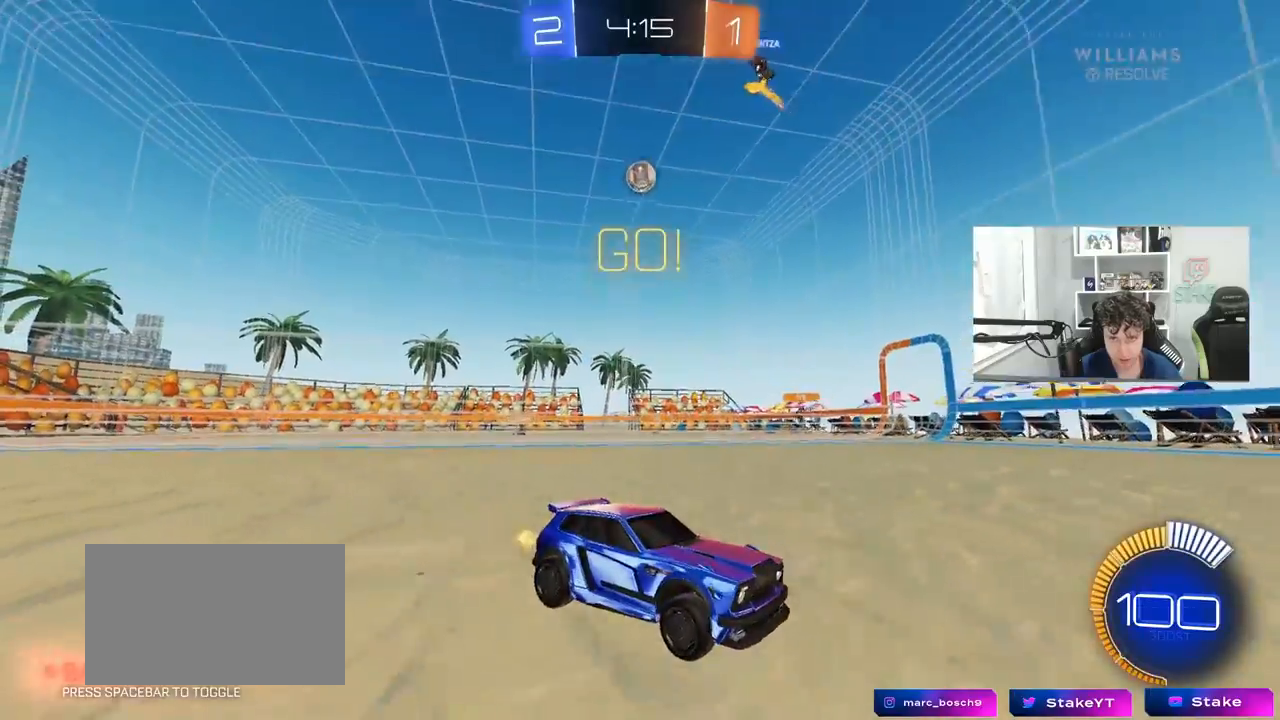
{"keys": ["a", "w"], "mouse": [], "mouse_move": "still", "events": [[150, "a", "down"], [150, "shift", "down"], [183, "w", "down"], [283, "shift", "up"]]}
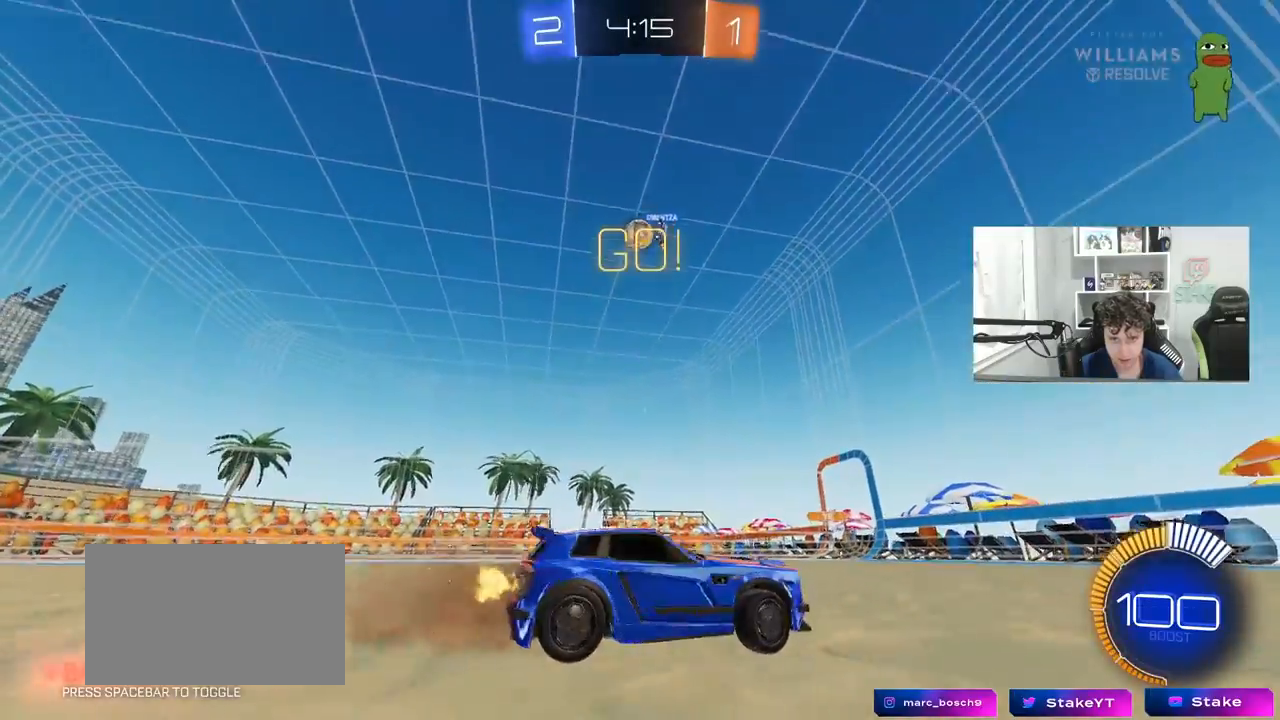
{"keys": ["d", "shift"], "mouse": [], "mouse_move": "still", "events": [[117, "shift", "down"], [200, "shift", "up"], [350, "a", "up"], [350, "d", "down"], [400, "w", "up"], [483, "shift", "down"]]}
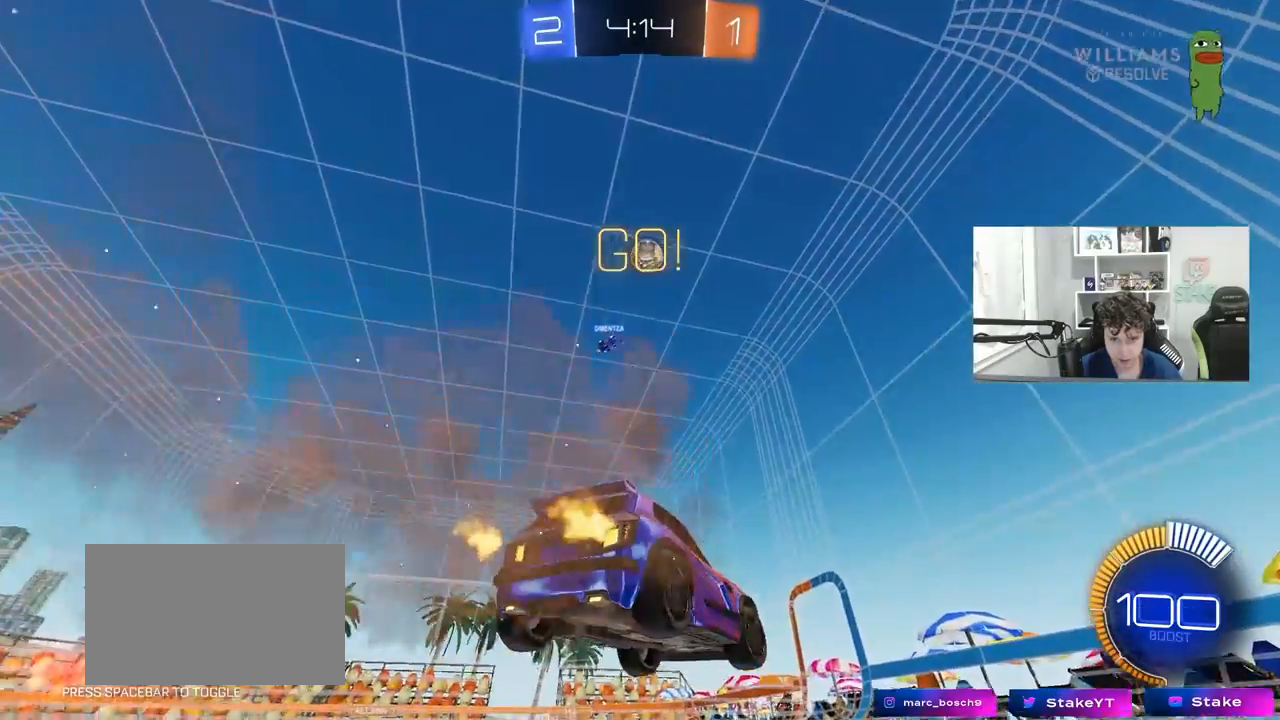
{"keys": ["d", "w"], "mouse": ["left"], "mouse_move": "down-left", "events": [[83, "shift", "up"], [133, "w", "down"], [267, "mouse_left", "down"]]}
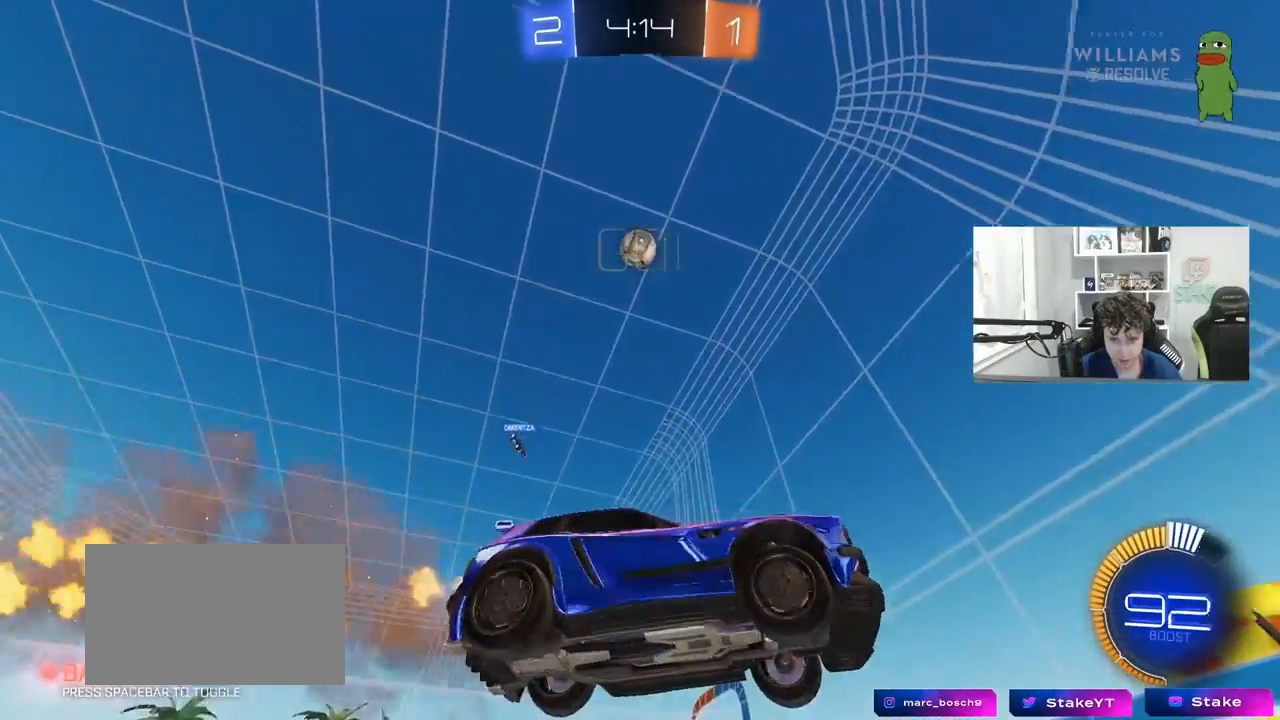
{"keys": ["w"], "mouse": [], "mouse_move": "still", "events": [[50, "d", "up"], [283, "mouse_left", "up"]]}
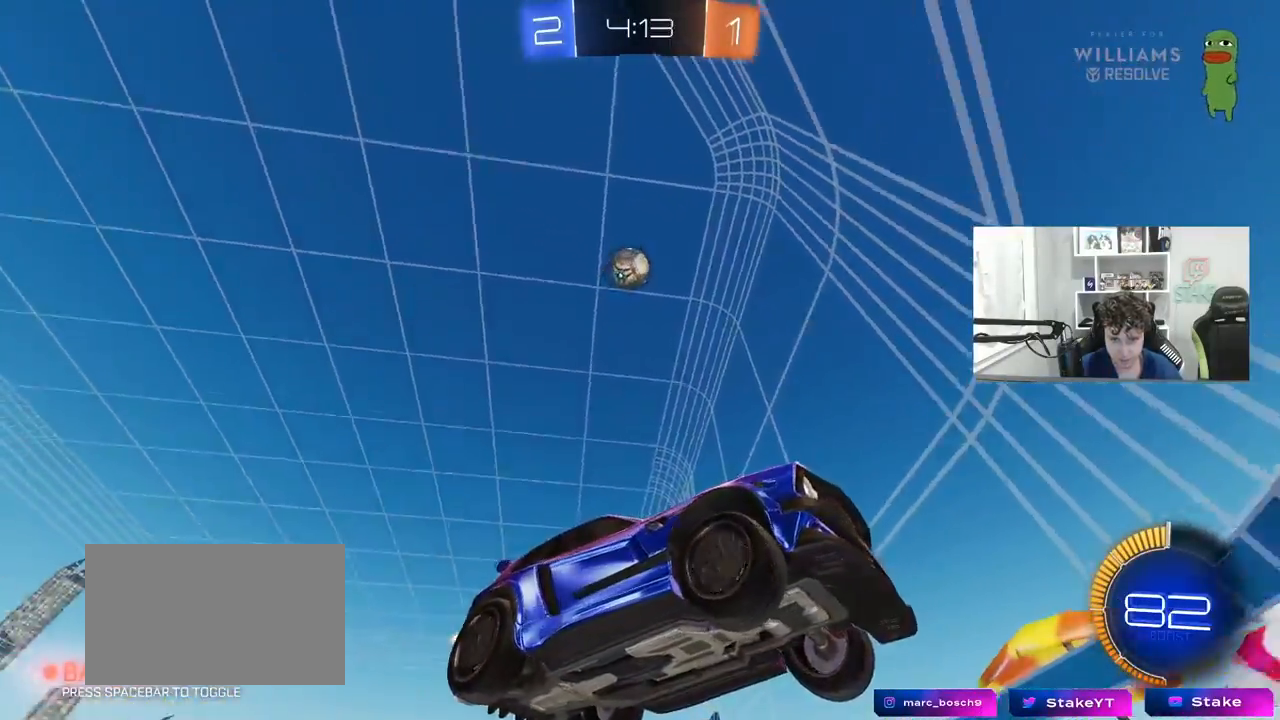
{"keys": ["d", "w"], "mouse": ["left"], "mouse_move": "still", "events": [[67, "mouse_left", "down"], [117, "a", "down"], [300, "a", "up"], [483, "d", "down"]]}
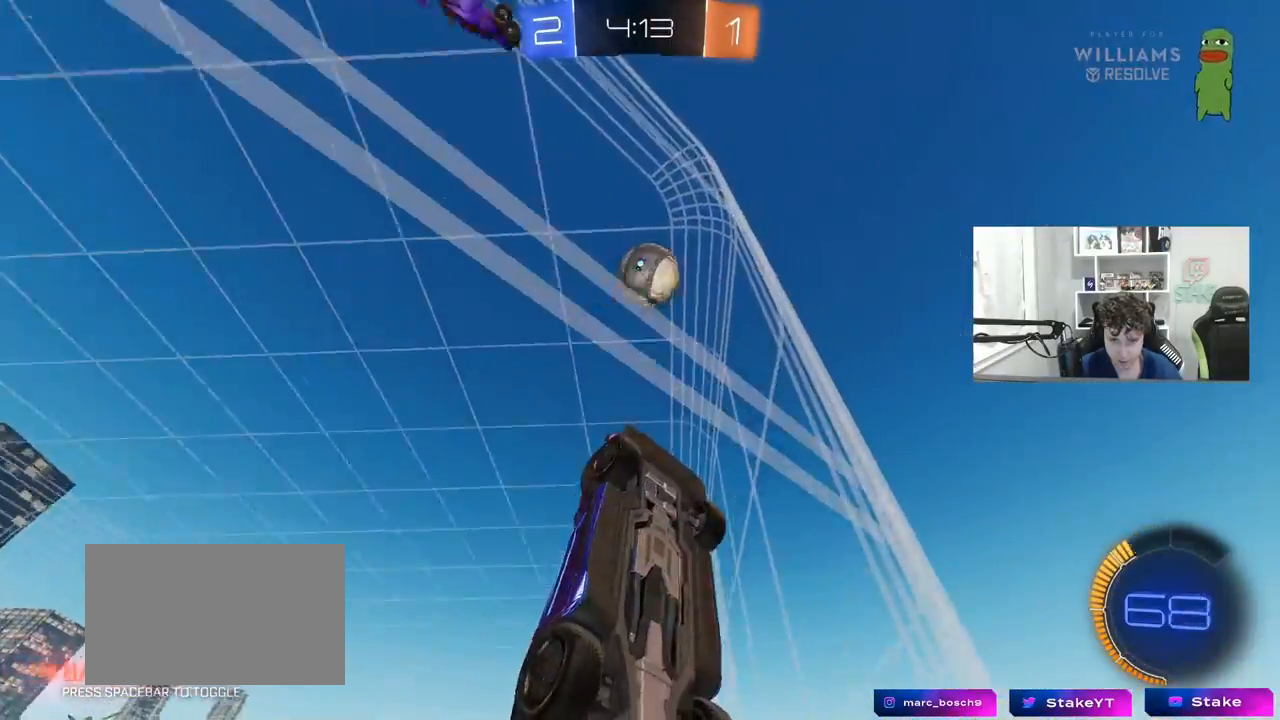
{"keys": ["a", "s"], "mouse": ["right"], "mouse_move": "still", "events": [[83, "a", "down"], [83, "d", "up"], [133, "mouse_right", "down"], [167, "w", "up"], [217, "a", "up"], [217, "mouse_right", "up"], [267, "mouse_left", "up"], [300, "mouse_right", "down"], [317, "a", "down"], [317, "s", "down"]]}
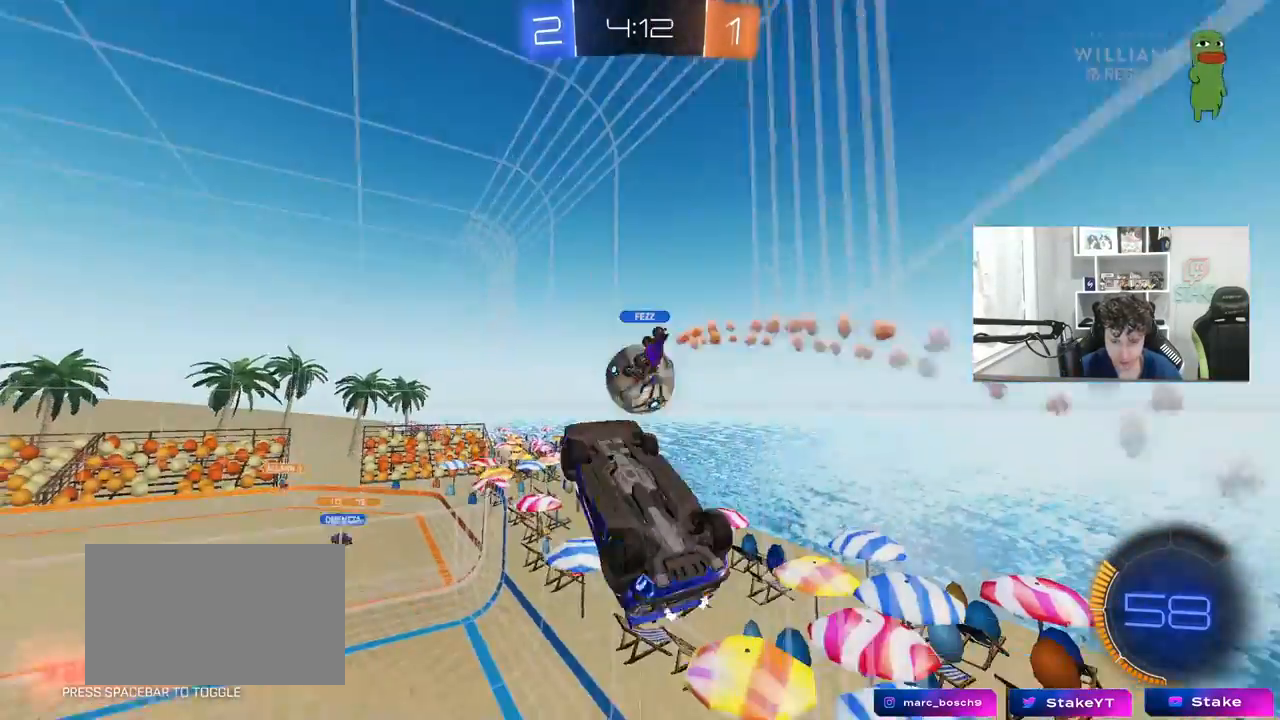
{"keys": ["a", "w"], "mouse": [], "mouse_move": "still", "events": [[50, "mouse_right", "up"], [100, "s", "up"], [233, "shift", "down"], [233, "w", "down"], [417, "shift", "up"]]}
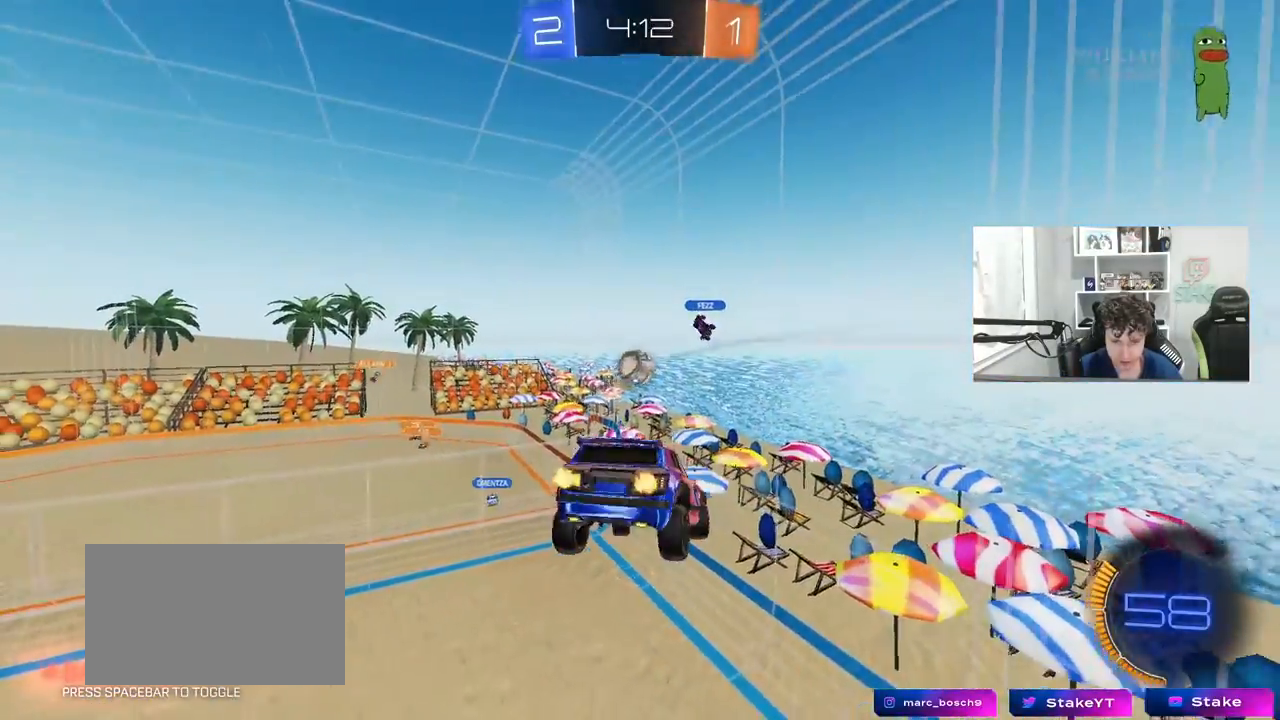
{"keys": ["d", "s", "shift"], "mouse": ["left"], "mouse_move": "still", "events": [[17, "a", "up"], [67, "d", "down"], [200, "a", "down"], [200, "d", "up"], [300, "mouse_left", "down"], [350, "w", "up"], [400, "a", "up"], [450, "d", "down"], [450, "shift", "down"], [483, "s", "down"]]}
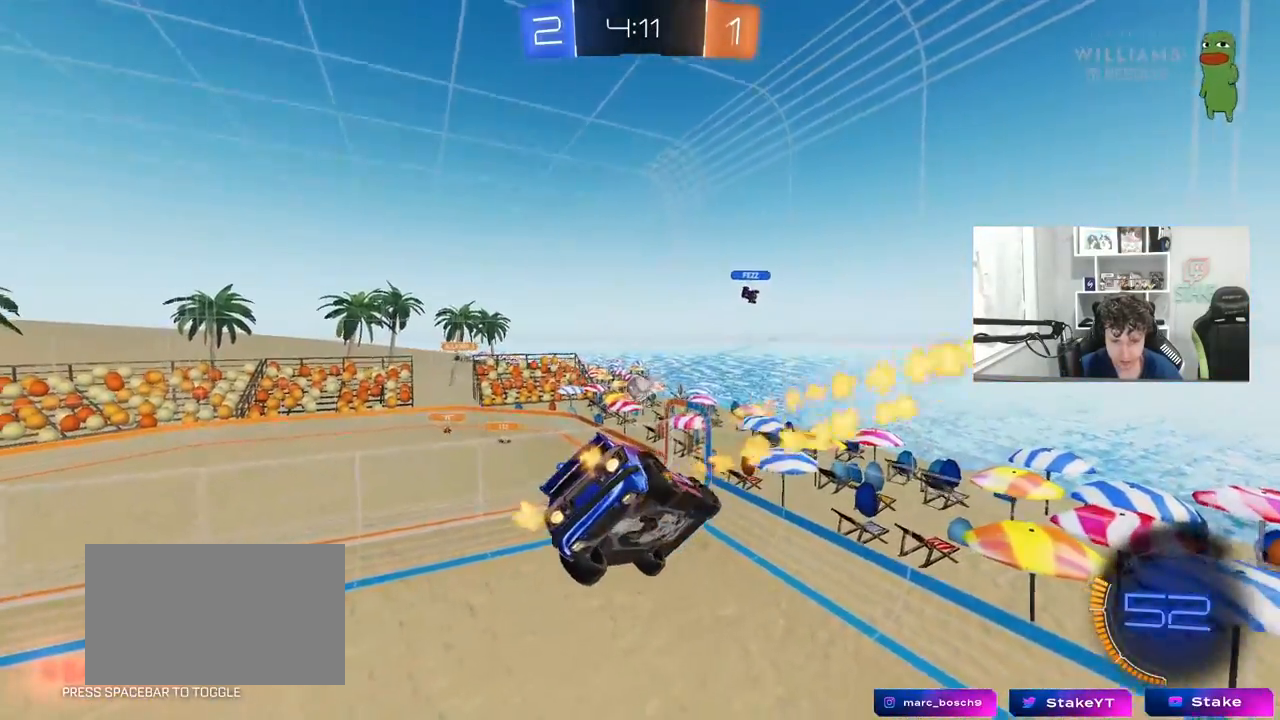
{"keys": ["a"], "mouse": [], "mouse_move": "still", "events": [[133, "d", "up"], [133, "mouse_left", "up"], [133, "shift", "up"], [167, "s", "up"], [417, "a", "down"]]}
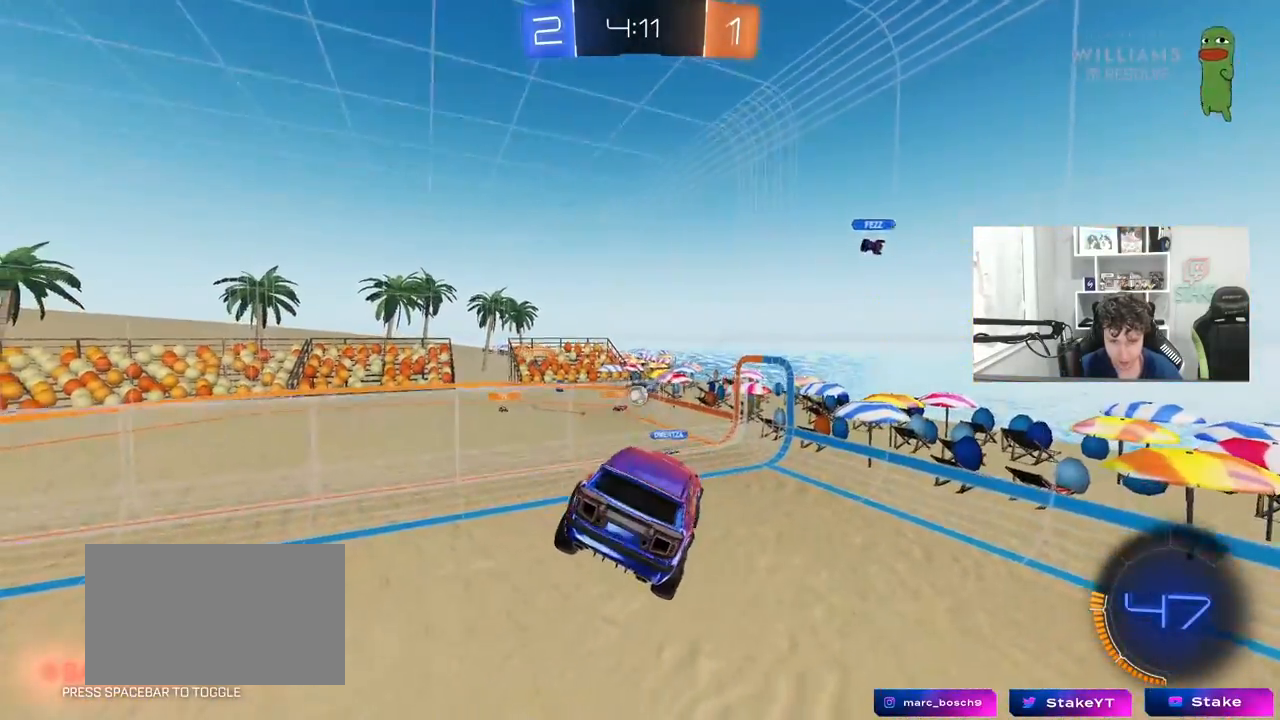
{"keys": ["w"], "mouse": [], "mouse_move": "still", "events": [[150, "a", "up"], [150, "d", "down"], [417, "d", "up"], [467, "w", "down"]]}
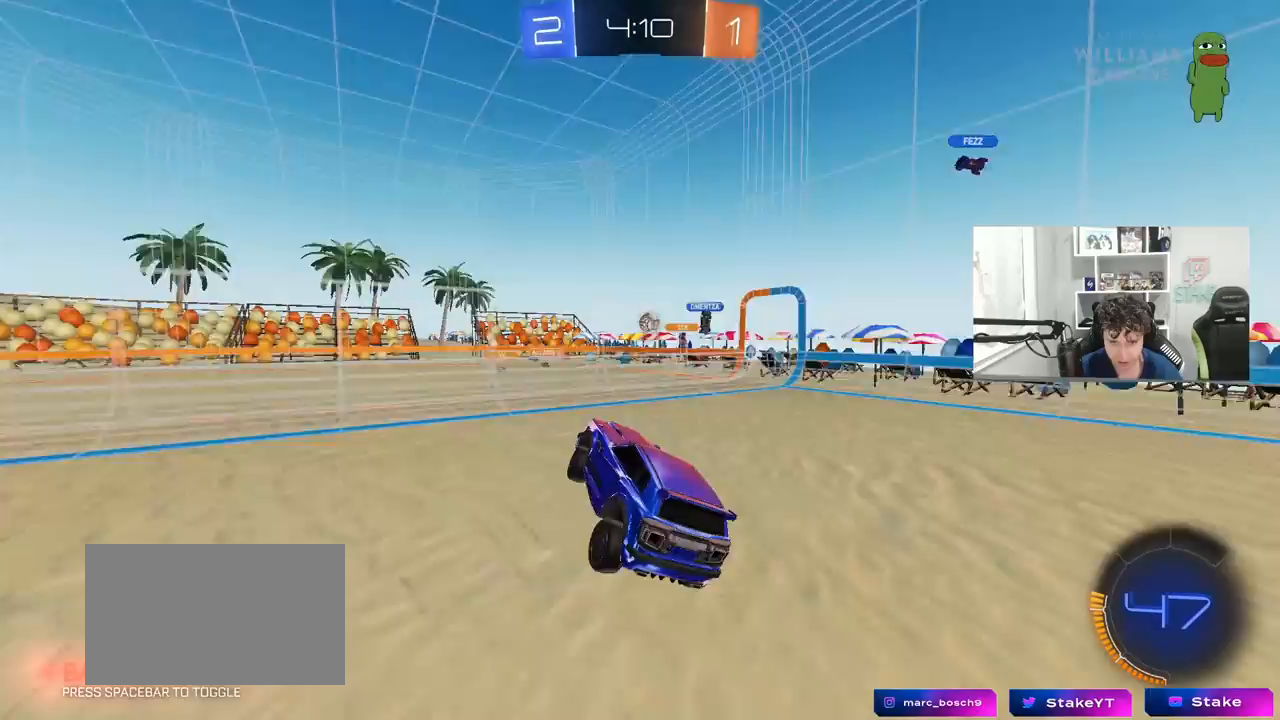
{"keys": ["d", "s"], "mouse": [], "mouse_move": "still", "events": [[300, "w", "up"], [400, "s", "down"], [450, "d", "down"]]}
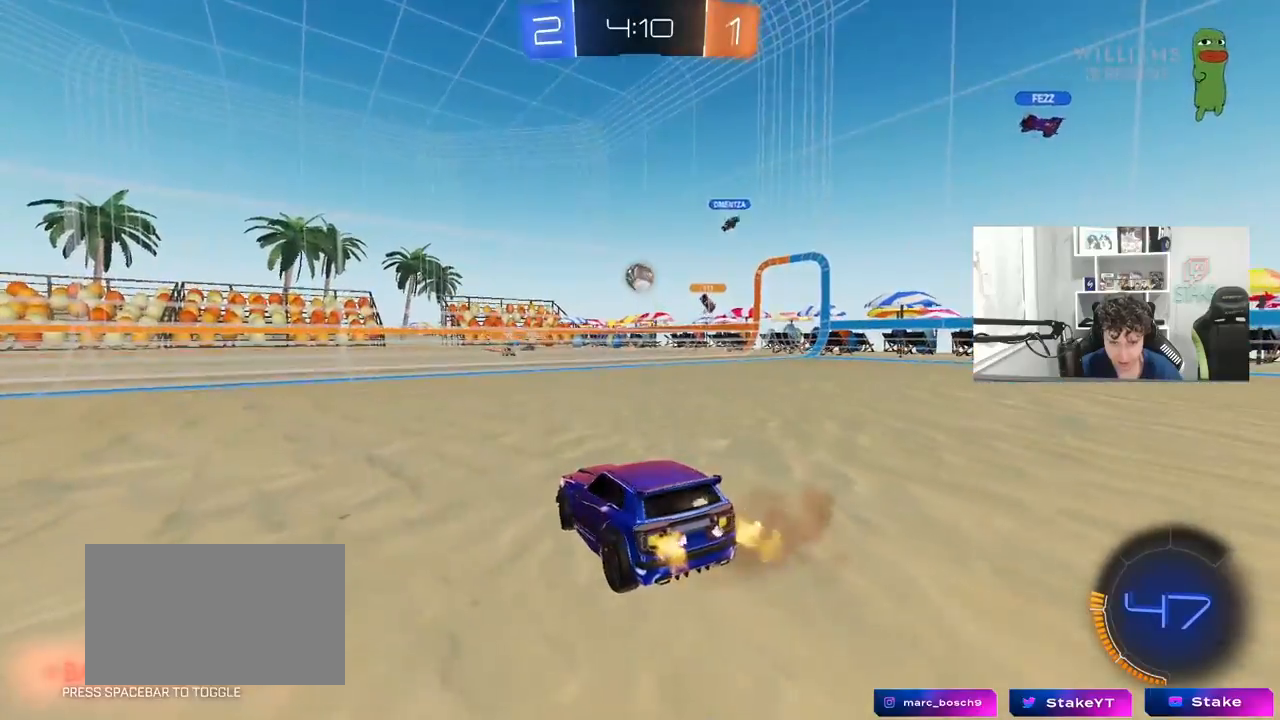
{"keys": [], "mouse": [], "mouse_move": "still", "events": [[133, "d", "up"], [400, "s", "up"]]}
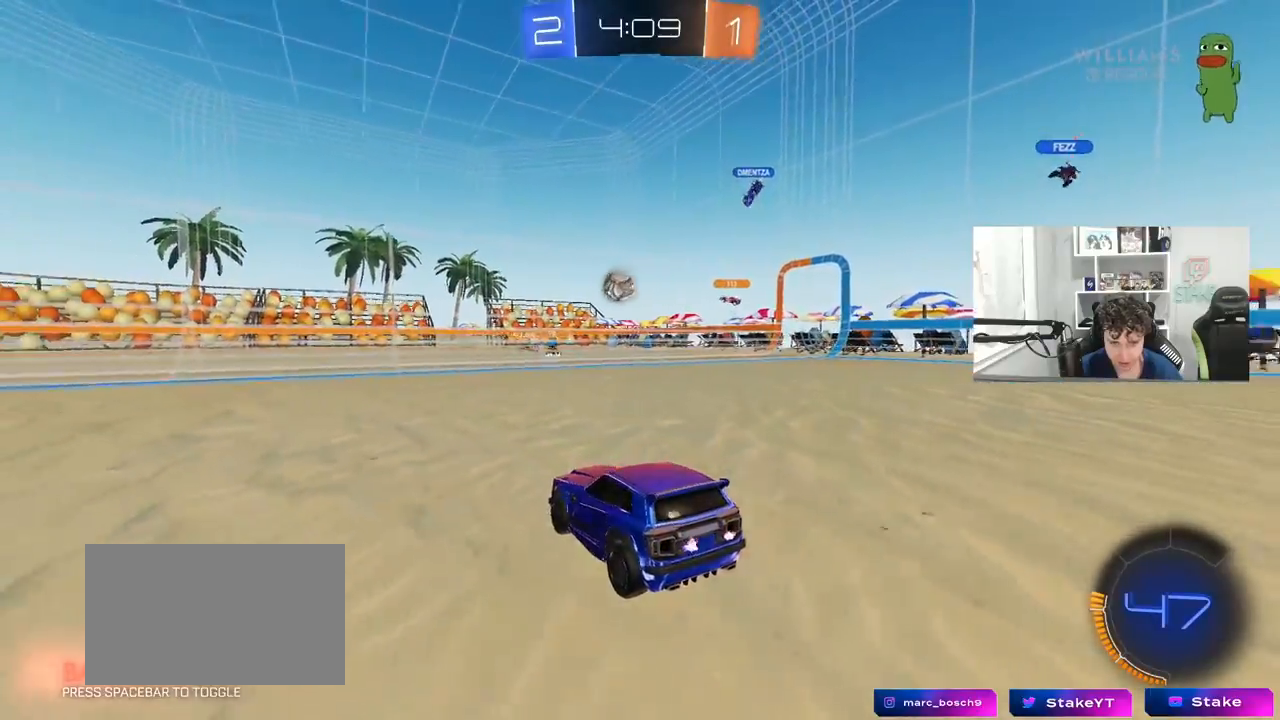
{"keys": ["d", "w"], "mouse": [], "mouse_move": "still", "events": [[200, "w", "down"], [283, "d", "down"]]}